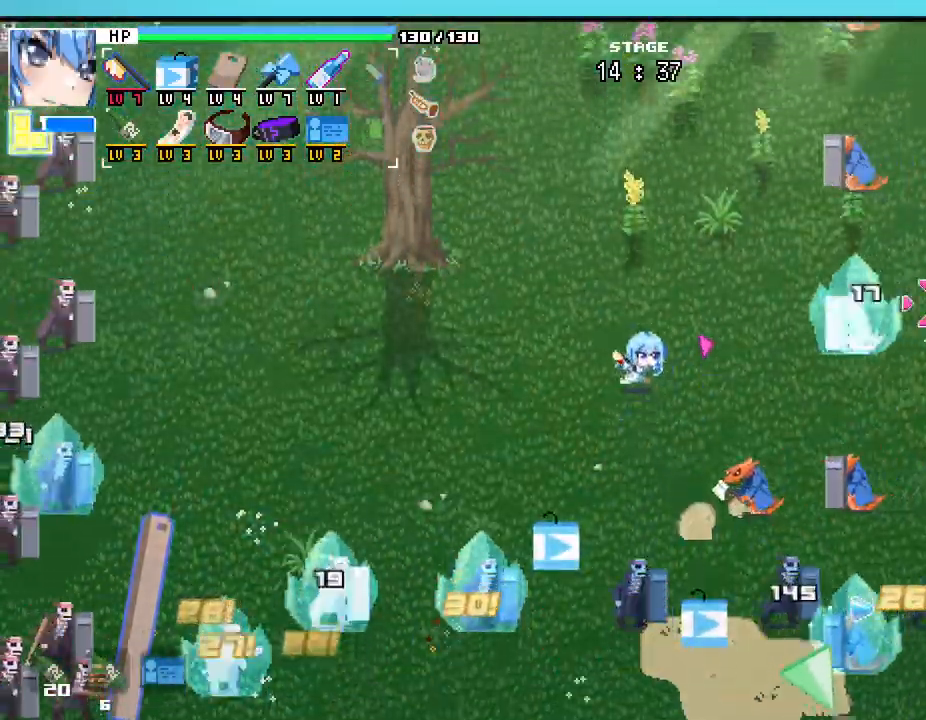
Gameplay with keyboard and mouse; each line is a JSON object with the keys and mouse buttons held at the frame after it. "events" lists presses ("down") and releases ("up") of ".", "/", "0", "1", "2", "3", "4", "5", "6", "7", "8", "9", "a", "alt_l", "alt_r", "b", "backslash", "backspace", "c", "caps_lock", "comma", "ctrl_l", "ctrl_r", "d", "e", "equals", "escape", "f", "f1", "f10", "f11", "f12", "f2", "f3", "f4", "f5", "f6", "f7", "f8", "f9", "g", "h", "i", "j", "k", "l", "lbracket", "m", "minus", "n", "o", "p", "q", "quote", "r", "rbracket", "return", "s", "semicolon", "shift_l", "shift_r", "space", "super", "t", "tab", "tilde", "u", "v", "w", "x", "y", "z", "mouse_left", "mouse_wheel", "mouse_right", "mouse_mb4" and "mouse_mb5" between this image and that frame as [ms after this image, input, new state], when the widget could be followed in between. "mouse_left", "mouse_wheel", "mouse_right", "mouse_mb4", "mouse_mb5" = the "left", "wheel", "right", "mb4", "mb5" buttons of the "mouse" list. No other keys are recorded. "wheel" means that the mouse wheel is clicked or scrolled. Mouse movement is not recorded.
{"keys": ["d"], "mouse": [], "events": [[150, "a", "up"], [217, "a", "down"], [317, "a", "up"], [350, "d", "down"], [417, "w", "up"]]}
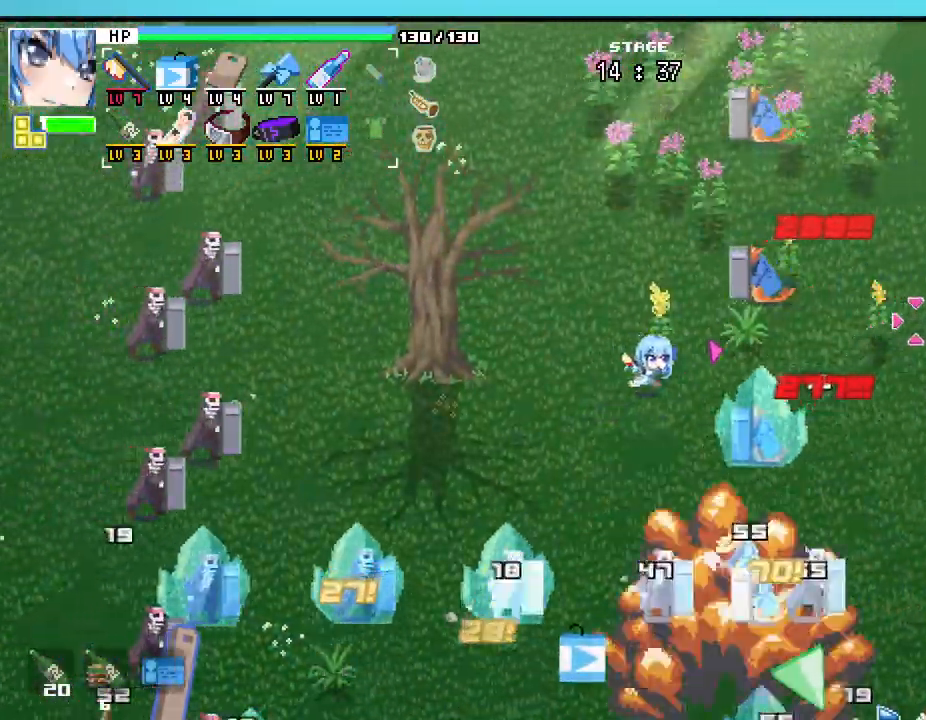
{"keys": ["d", "w"], "mouse": [], "events": [[367, "w", "down"]]}
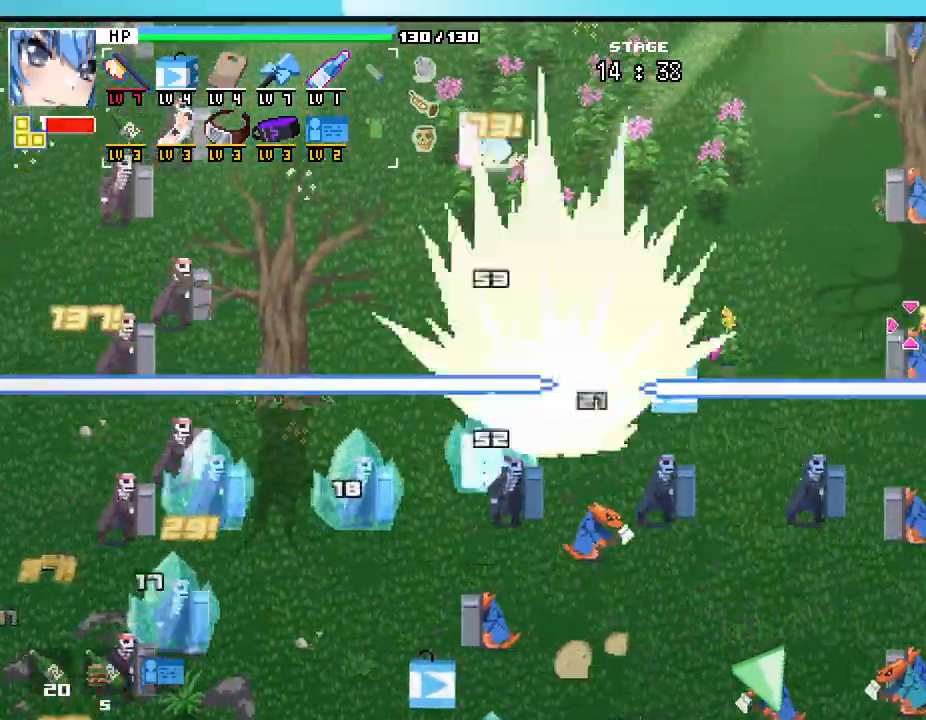
{"keys": ["d"], "mouse": [], "events": [[17, "d", "up"], [150, "d", "down"], [417, "w", "up"]]}
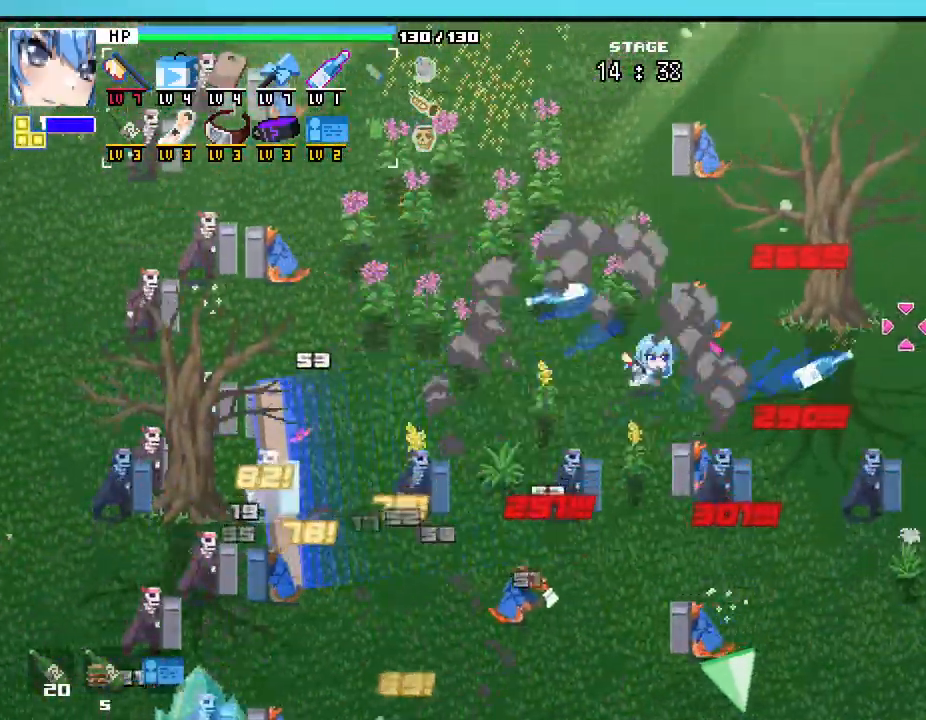
{"keys": ["d", "s"], "mouse": [], "events": [[367, "s", "down"]]}
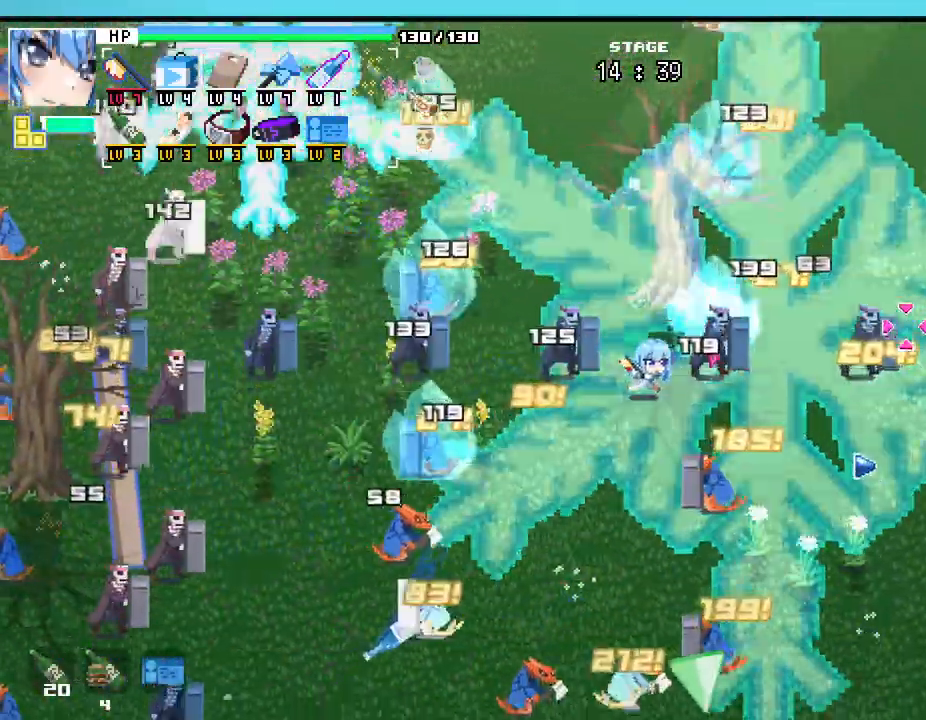
{"keys": ["w"], "mouse": [], "events": [[117, "s", "up"], [300, "w", "down"], [433, "d", "up"]]}
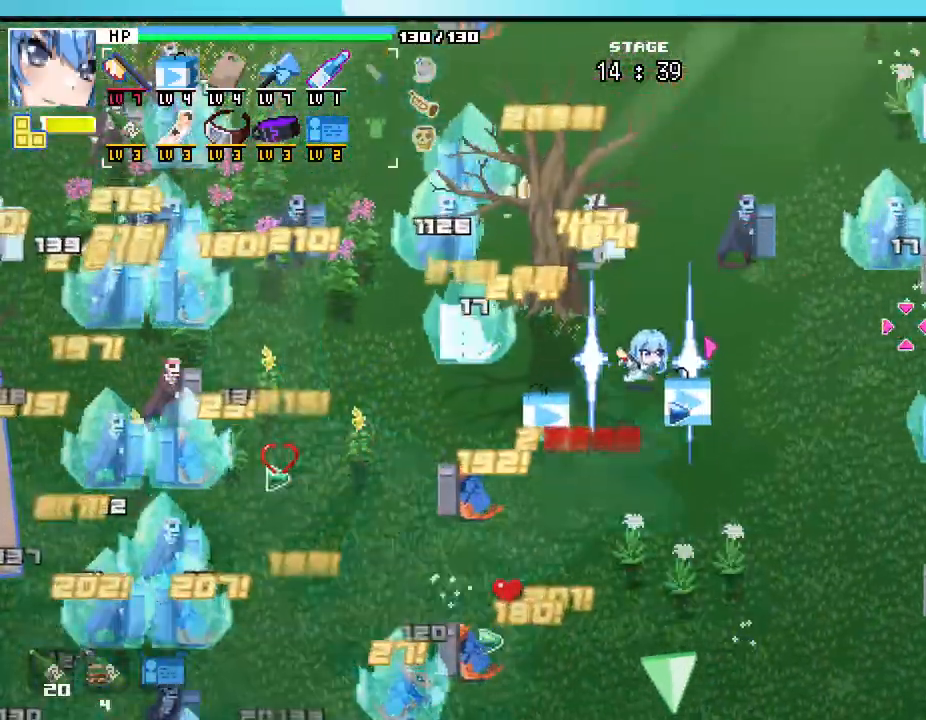
{"keys": ["d"], "mouse": [], "events": [[167, "a", "down"], [300, "a", "up"], [300, "d", "down"], [317, "w", "up"]]}
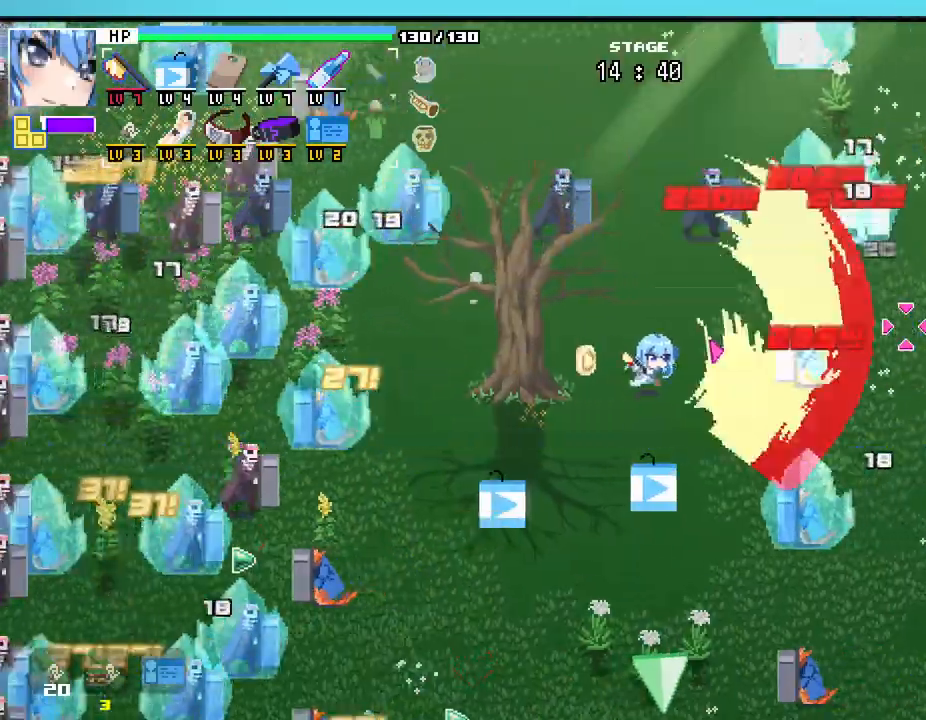
{"keys": ["d", "w"], "mouse": [], "events": [[117, "a", "down"], [117, "d", "up"], [167, "w", "down"], [233, "a", "up"], [467, "d", "down"]]}
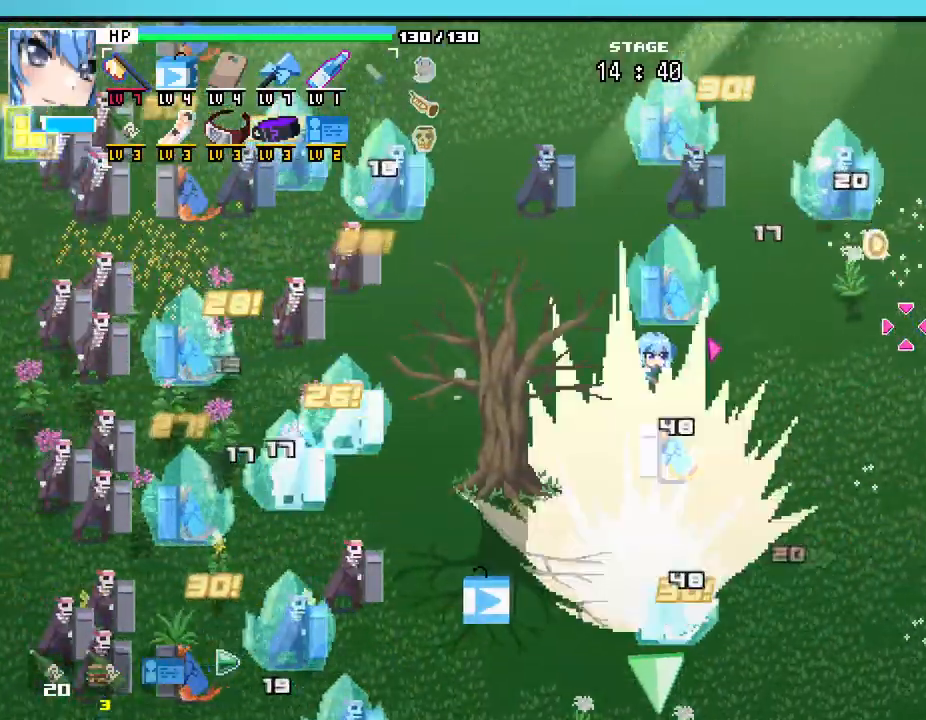
{"keys": ["d", "w"], "mouse": [], "events": []}
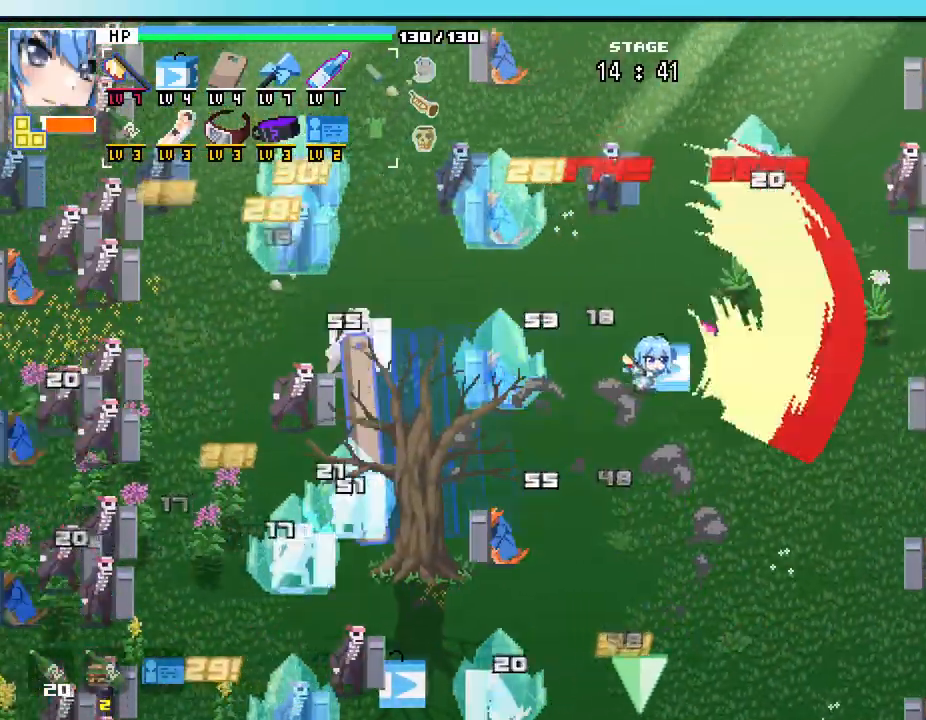
{"keys": ["d"], "mouse": [], "events": [[300, "w", "up"]]}
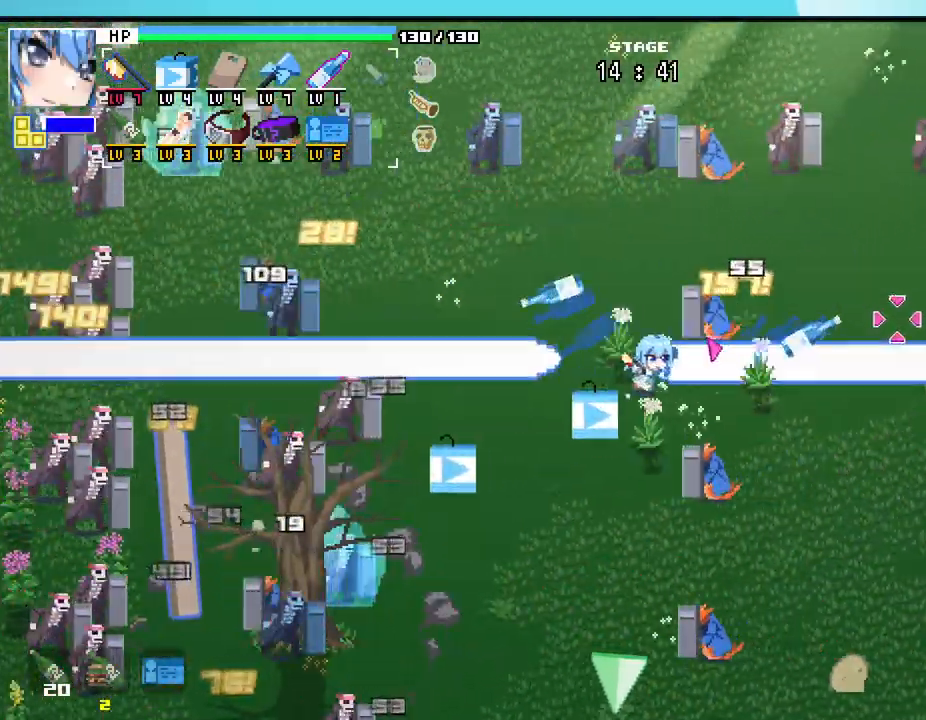
{"keys": ["d", "w"], "mouse": [], "events": [[500, "w", "down"]]}
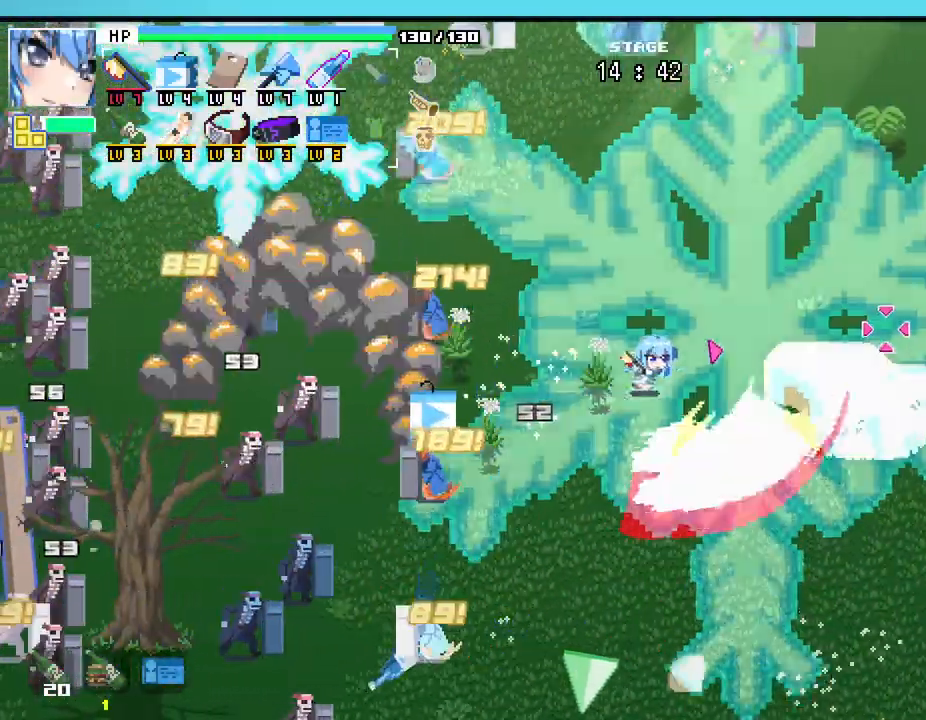
{"keys": ["w"], "mouse": [], "events": [[350, "d", "up"]]}
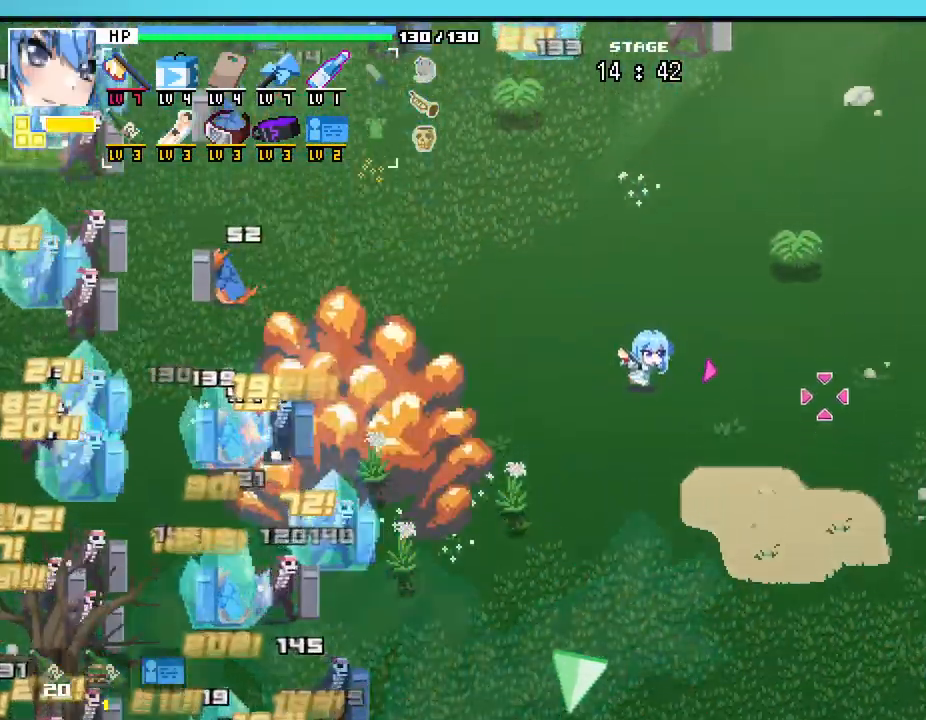
{"keys": ["w"], "mouse": [], "events": [[250, "a", "down"], [500, "a", "up"]]}
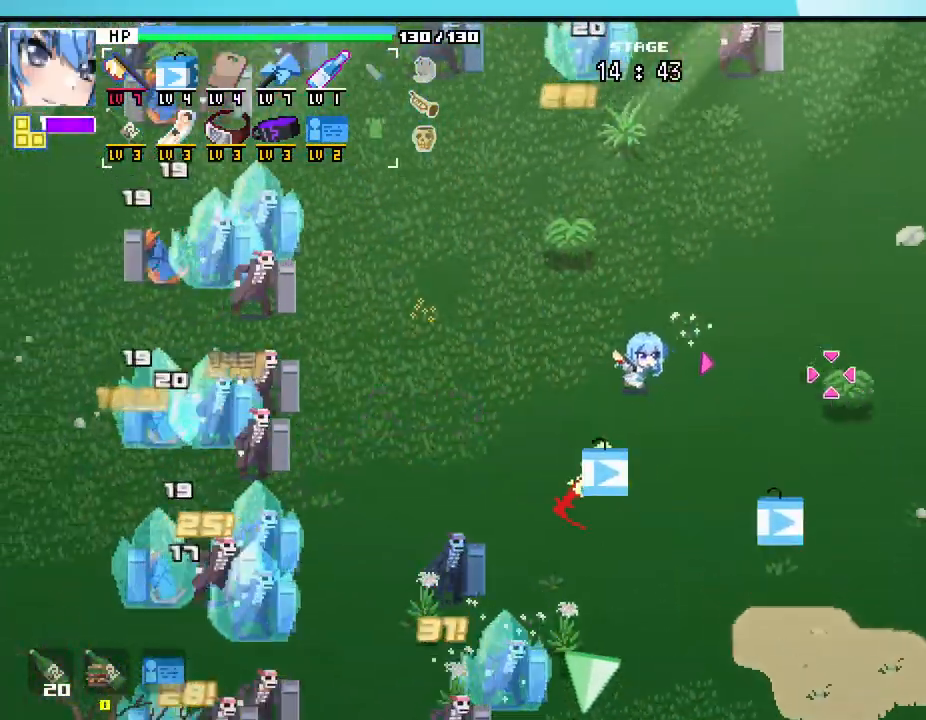
{"keys": ["d", "s"], "mouse": [], "events": [[250, "w", "up"], [333, "a", "down"], [400, "a", "up"], [400, "s", "down"], [433, "d", "down"]]}
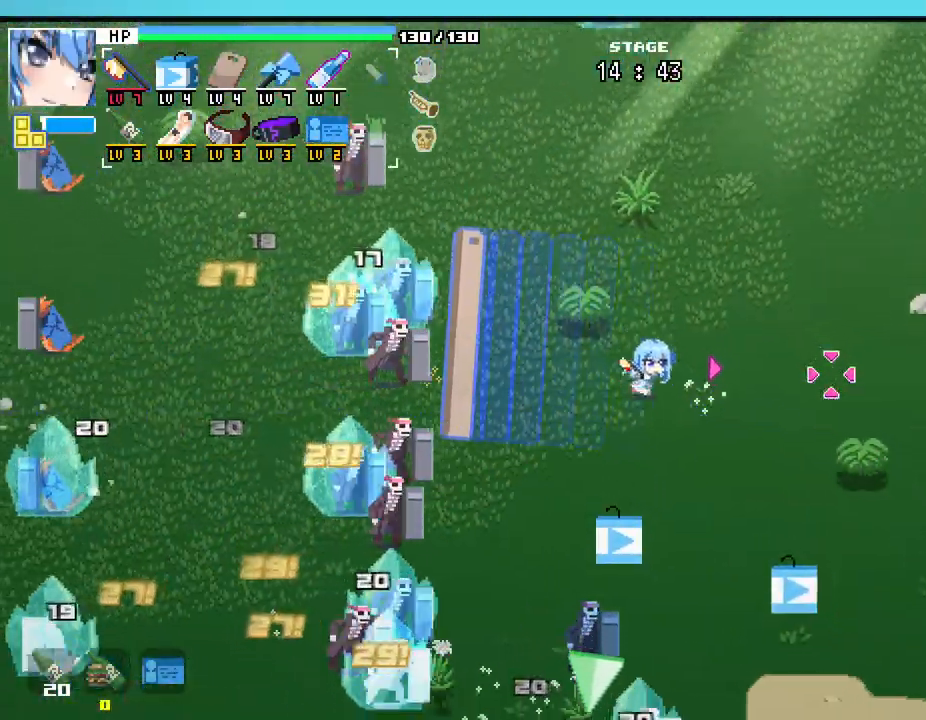
{"keys": ["a"], "mouse": [], "events": [[100, "d", "up"], [117, "s", "up"], [150, "a", "down"], [317, "a", "up"], [350, "w", "down"], [500, "a", "down"], [500, "w", "up"]]}
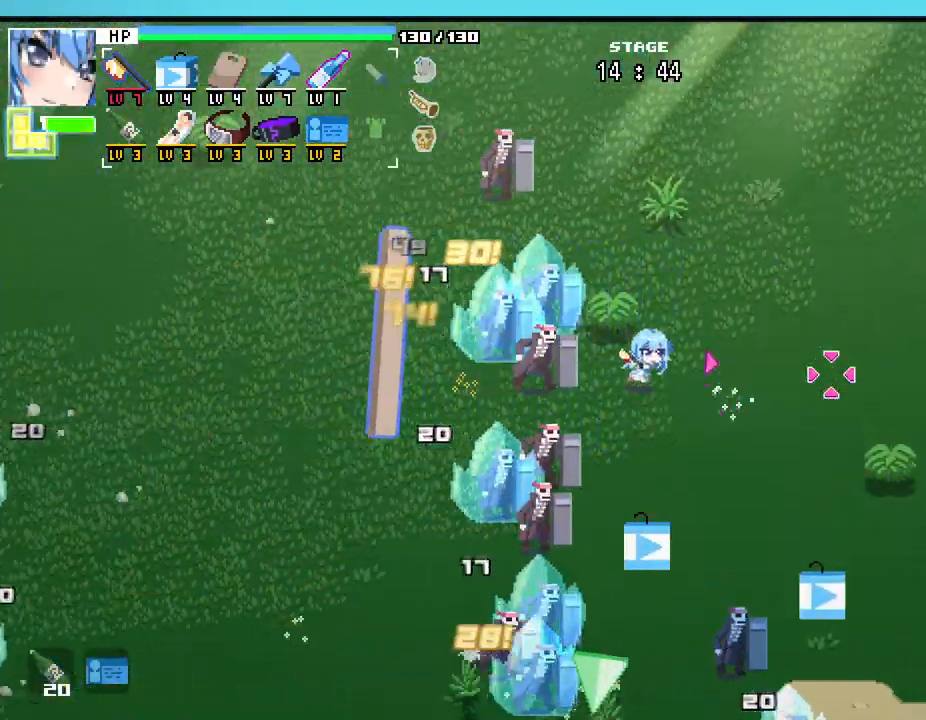
{"keys": ["a"], "mouse": [], "events": [[300, "s", "down"], [500, "s", "up"]]}
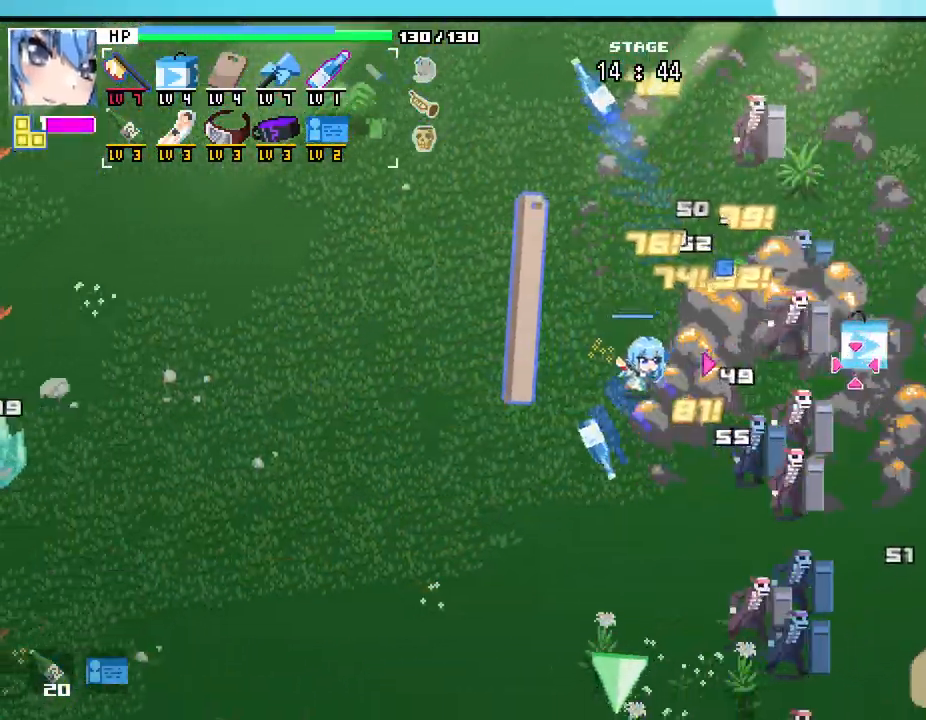
{"keys": ["a", "s"], "mouse": [], "events": [[483, "s", "down"]]}